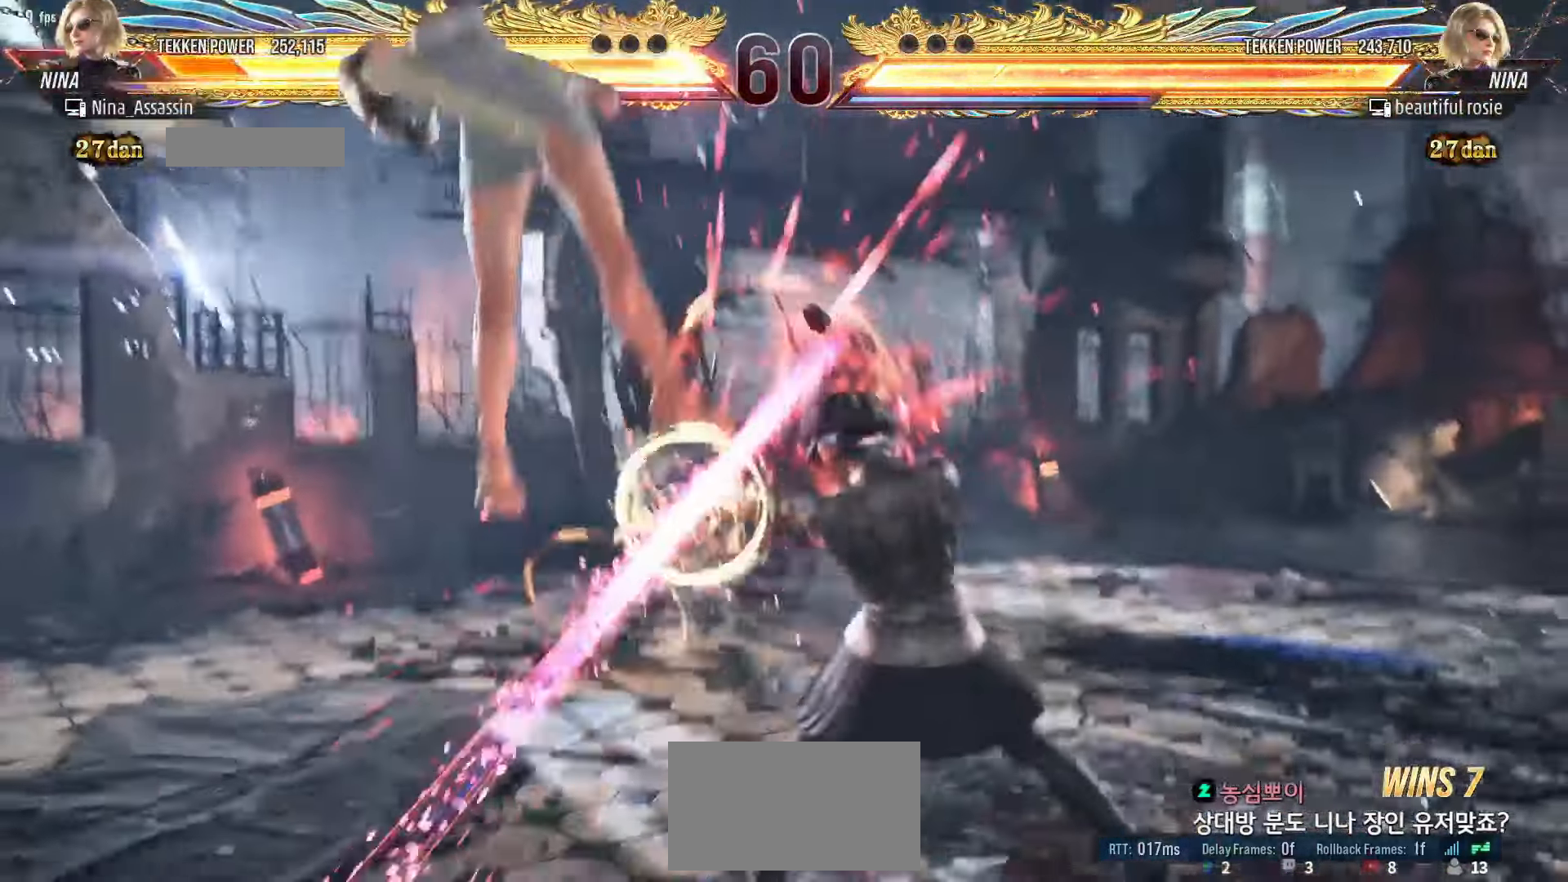
Gameplay with a controller (arcade stick); each line is a JSON object with the inputs held at the frame after it (dt_ms = milliseconds from this image to that frame). "events" lists button and stick changes between this image and that frame as [ms after this image, input, new state], when the widget could be followed in between. Not read: L3 R3.
{"dt_ms": 500, "buttons": ["SQUARE"], "left_stick": "center"}
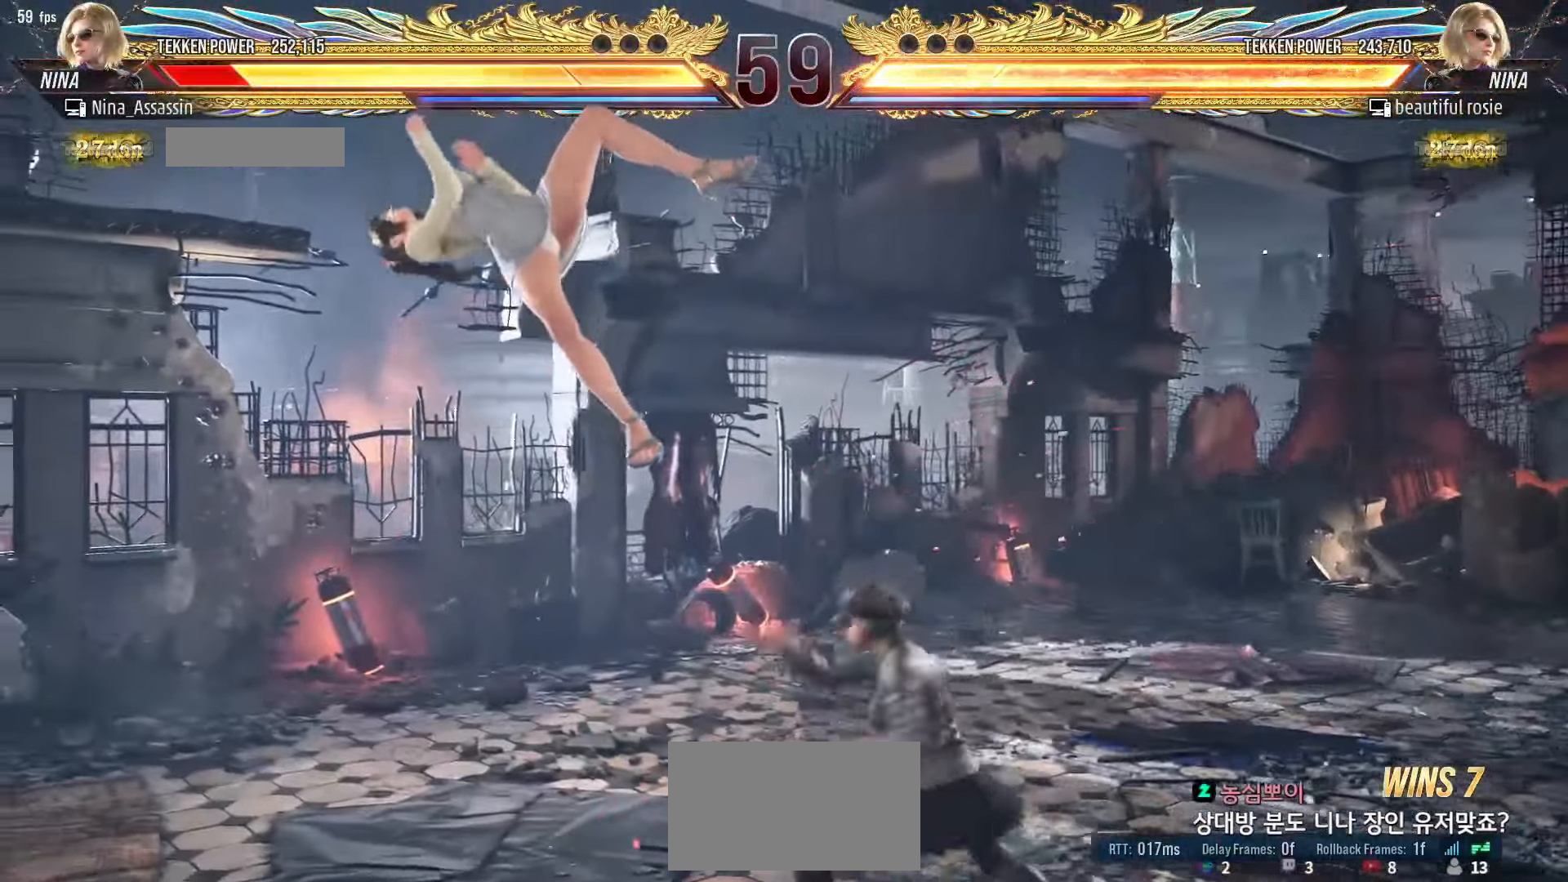
{"dt_ms": 500, "buttons": [], "left_stick": "center", "events": [[17, "SQUARE", "up"], [67, "TRIANGLE", "down"], [117, "TRIANGLE", "up"], [167, "SQUARE", "down"], [217, "SQUARE", "up"], [250, "TRIANGLE", "down"], [317, "TRIANGLE", "up"], [350, "SQUARE", "down"], [400, "SQUARE", "up"], [450, "TRIANGLE", "down"], [500, "TRIANGLE", "up"]]}
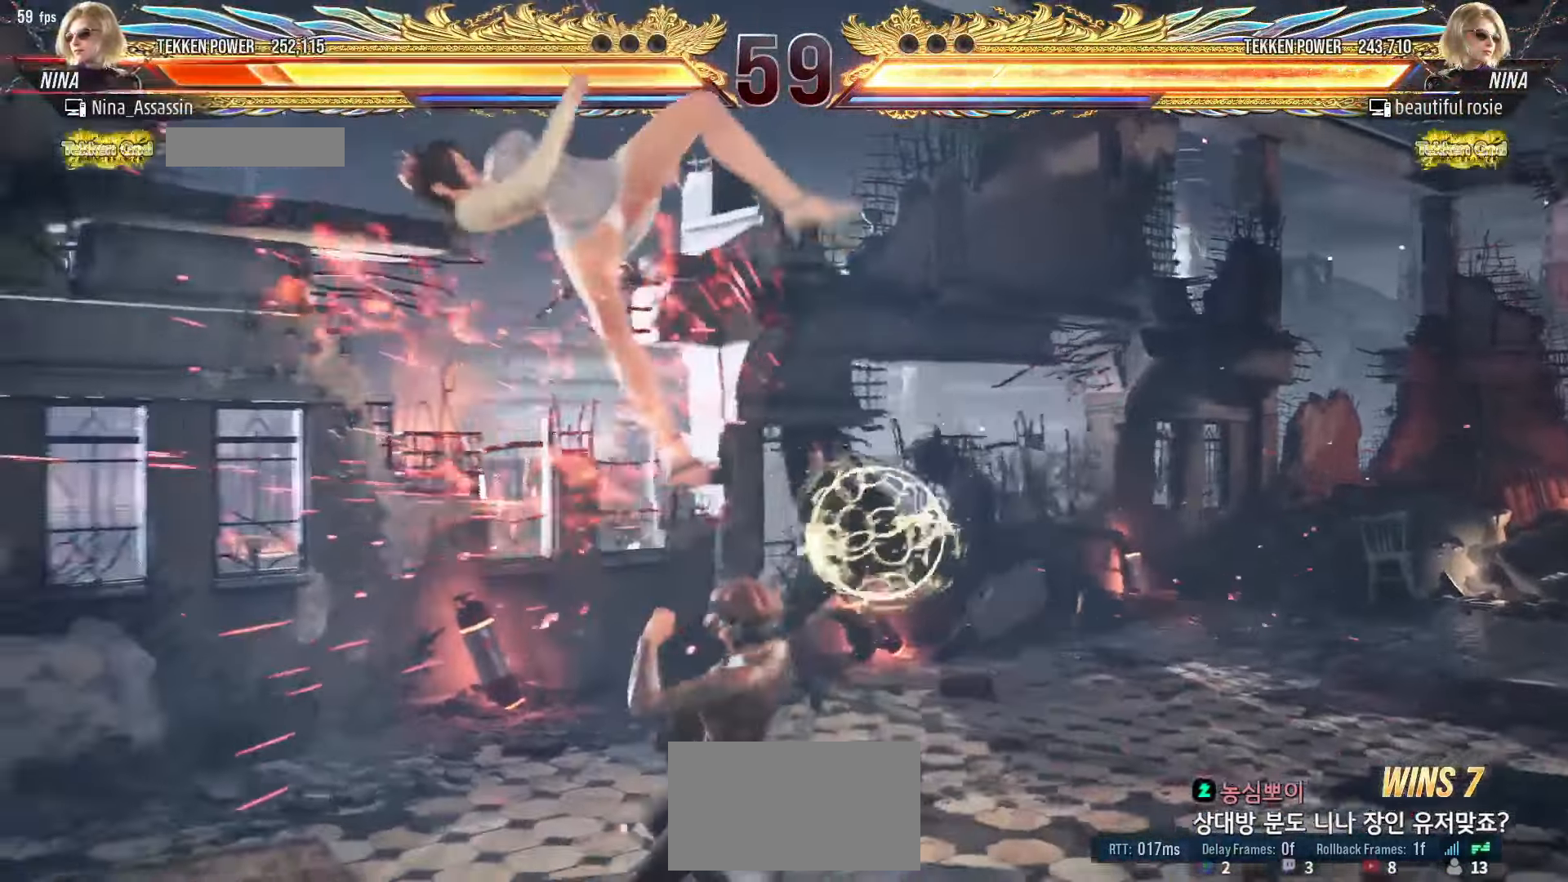
{"dt_ms": 500, "buttons": [], "left_stick": "center", "events": [[50, "SQUARE", "down"], [100, "SQUARE", "up"], [133, "TRIANGLE", "down"], [183, "TRIANGLE", "up"], [233, "SQUARE", "down"], [283, "SQUARE", "up"], [333, "TRIANGLE", "down"], [383, "TRIANGLE", "up"], [433, "SQUARE", "down"], [483, "SQUARE", "up"]]}
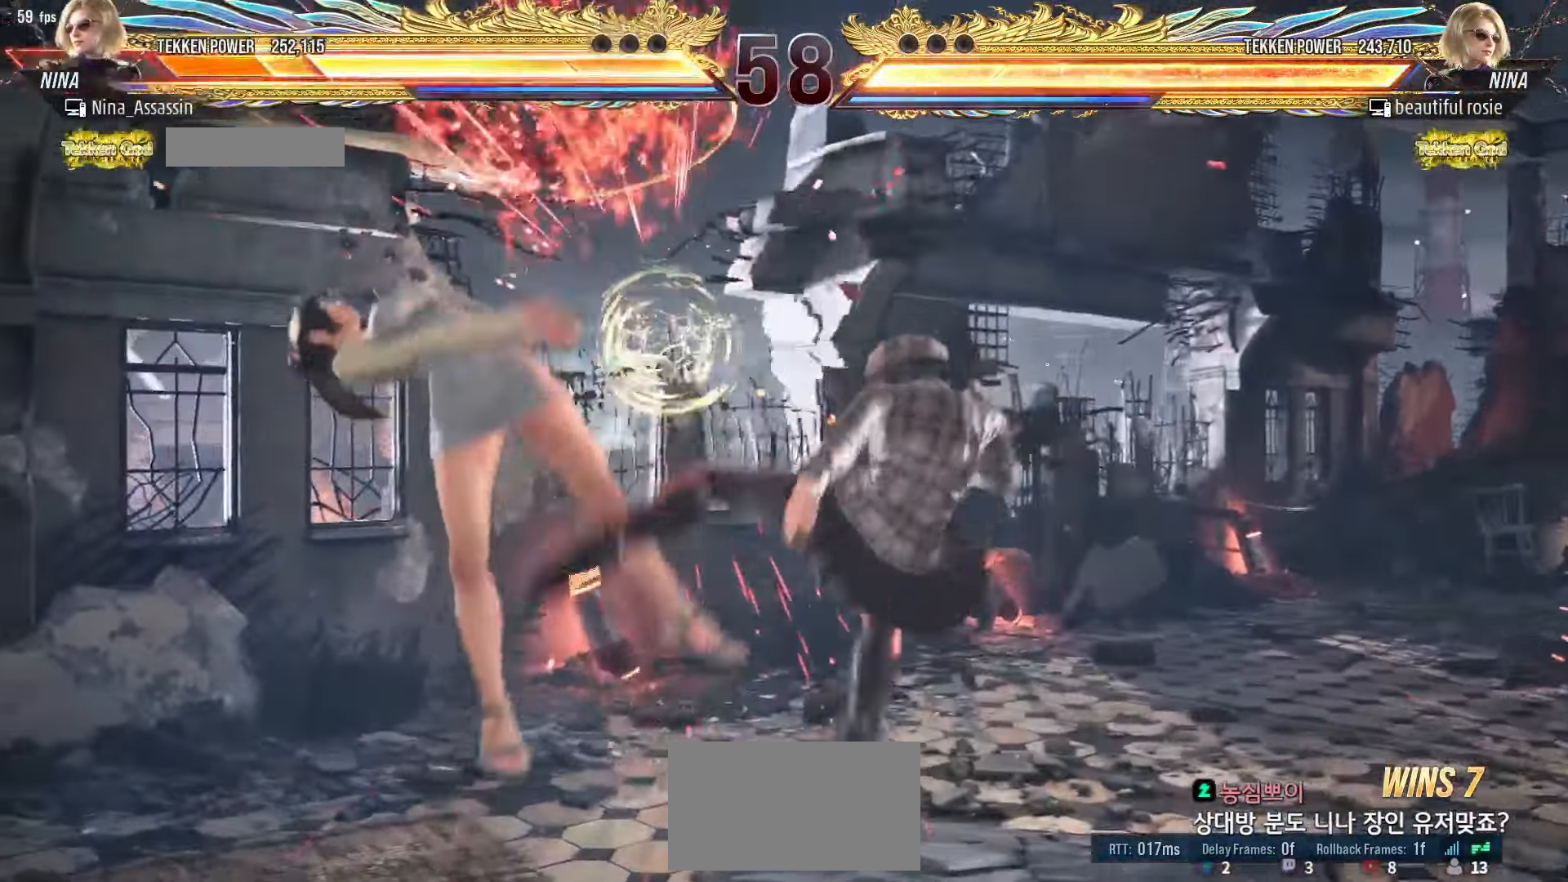
{"dt_ms": 500, "buttons": [], "left_stick": "center", "events": [[17, "TRIANGLE", "down"], [83, "TRIANGLE", "up"], [133, "SQUARE", "down"], [183, "SQUARE", "up"], [217, "TRIANGLE", "down"], [267, "TRIANGLE", "up"], [317, "SQUARE", "down"], [367, "SQUARE", "up"], [417, "TRIANGLE", "down"], [467, "TRIANGLE", "up"]]}
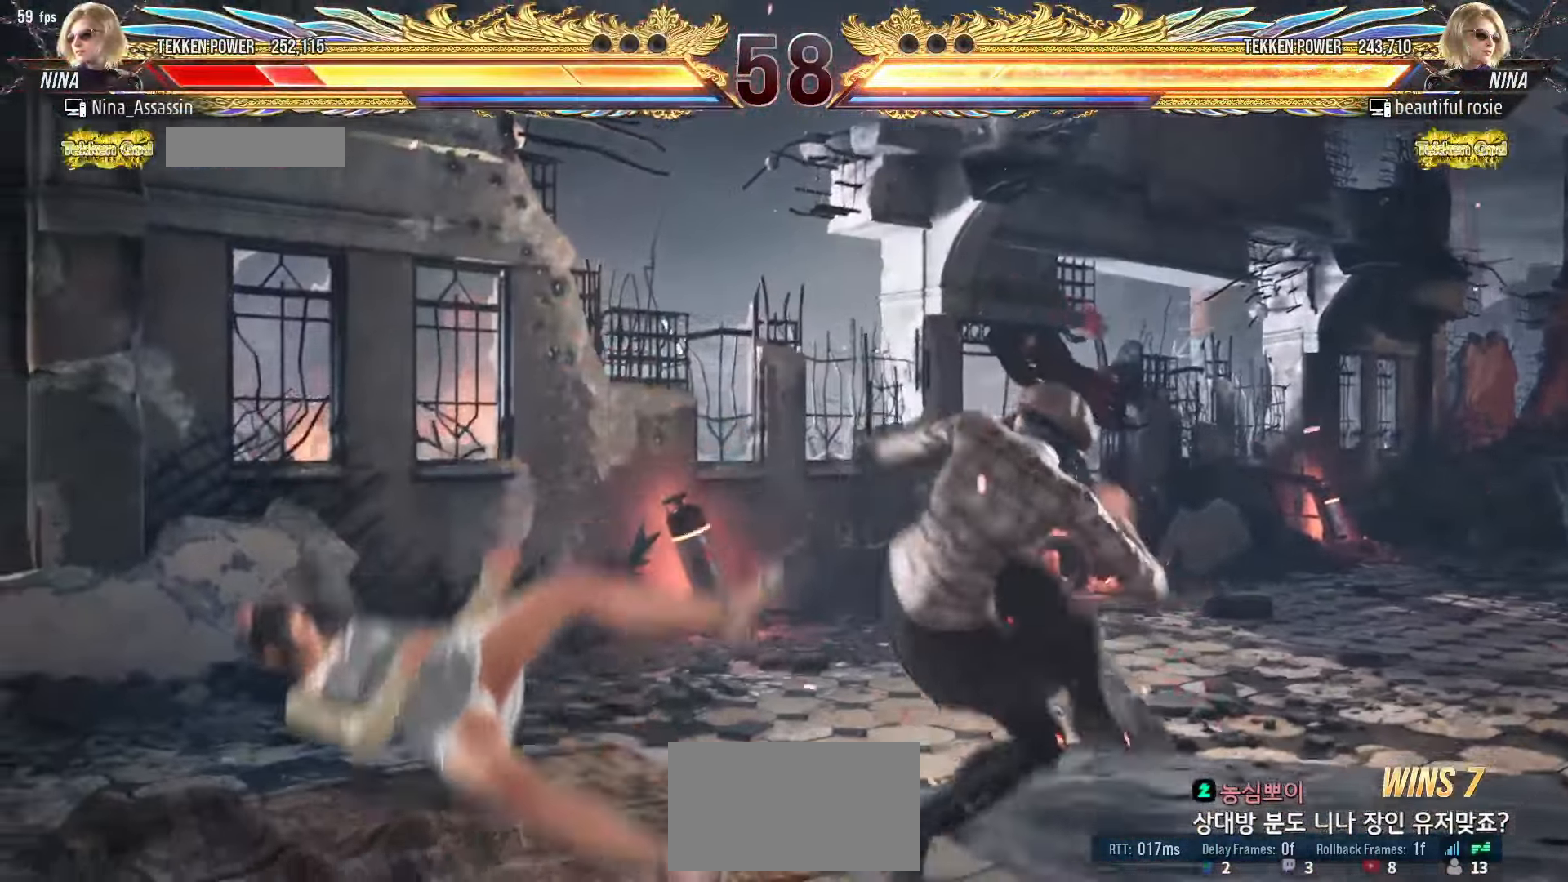
{"dt_ms": 500, "buttons": ["TRIANGLE"], "left_stick": "center", "events": [[17, "SQUARE", "down"], [67, "SQUARE", "up"], [100, "TRIANGLE", "down"], [167, "TRIANGLE", "up"], [200, "SQUARE", "down"], [250, "SQUARE", "up"], [317, "TRIANGLE", "down"], [367, "TRIANGLE", "up"], [400, "SQUARE", "down"], [450, "SQUARE", "up"], [500, "TRIANGLE", "down"]]}
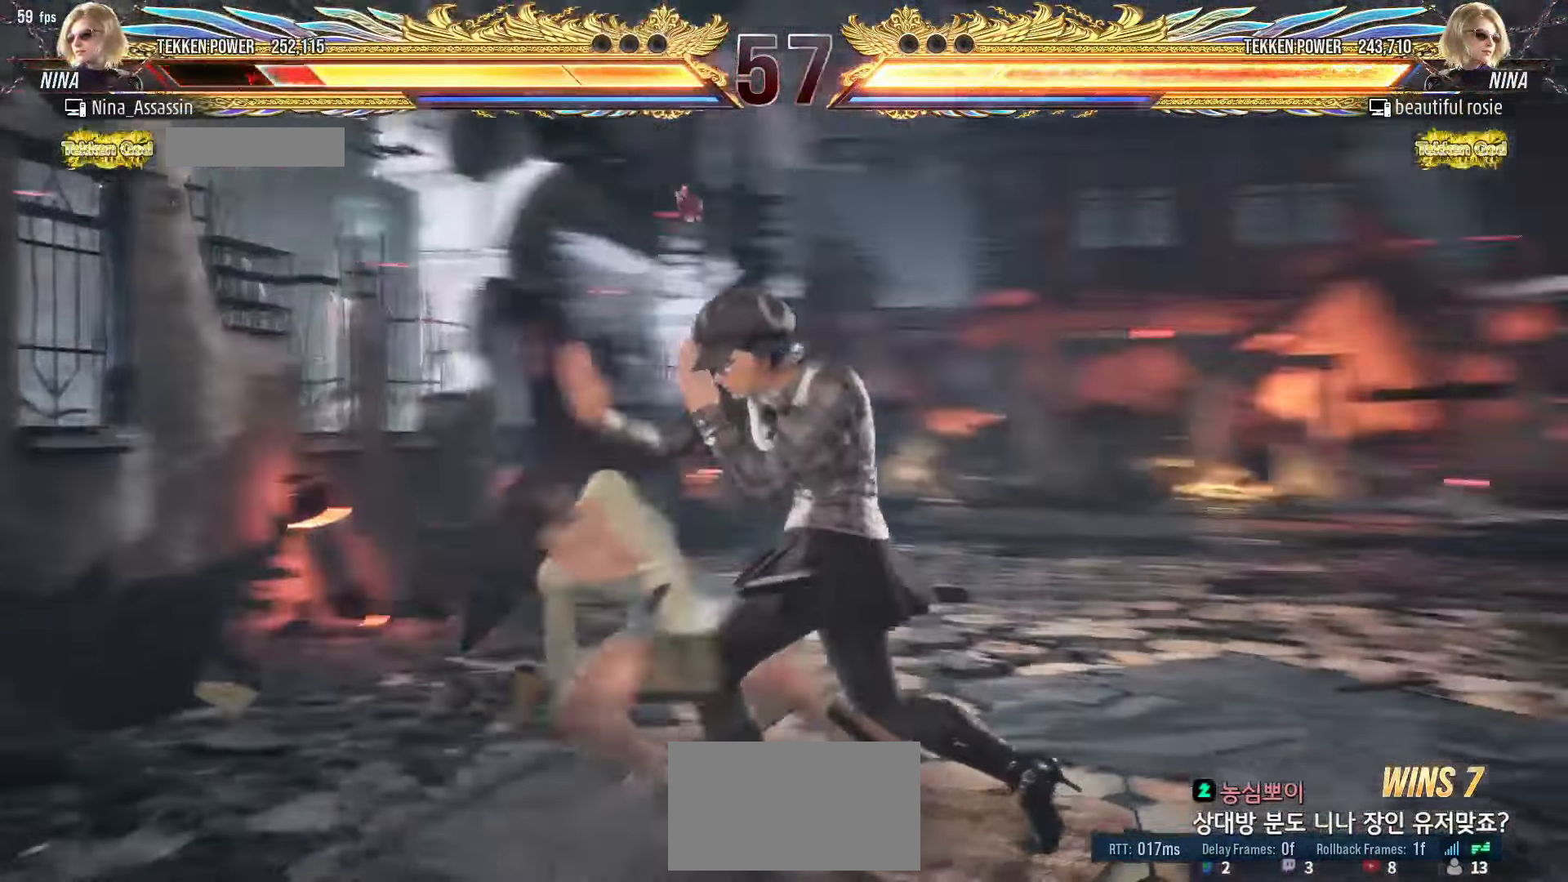
{"dt_ms": 1000, "buttons": [], "left_stick": "center"}
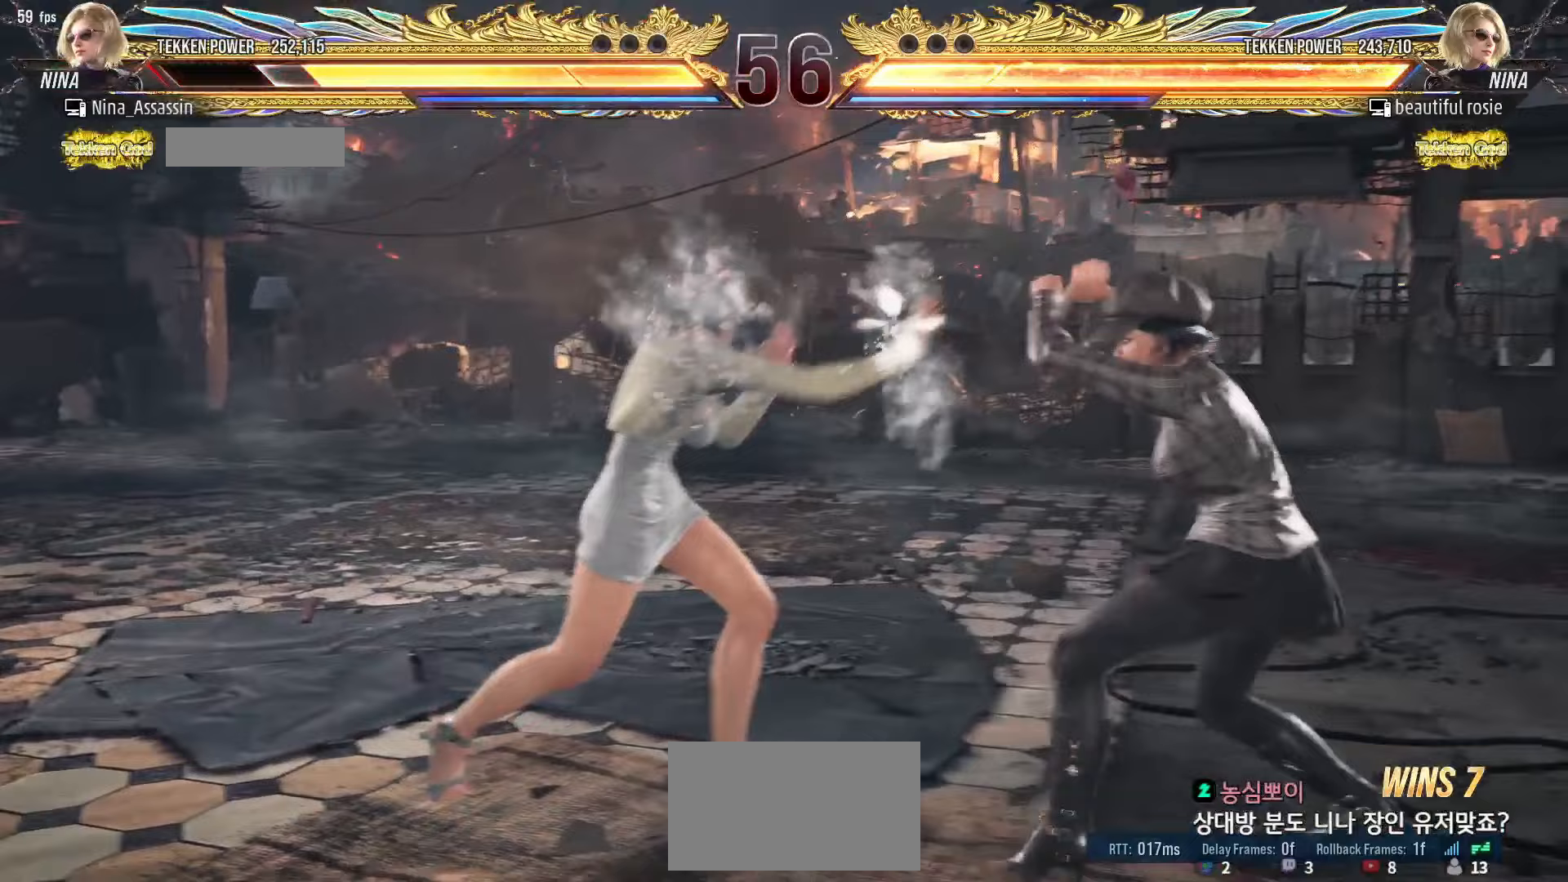
{"dt_ms": 500, "buttons": [], "left_stick": "left", "events": [[17, "left_stick", "up"], [100, "left_stick", "center"], [267, "left_stick", "left"], [333, "left_stick", "center"], [400, "left_stick", "left"]]}
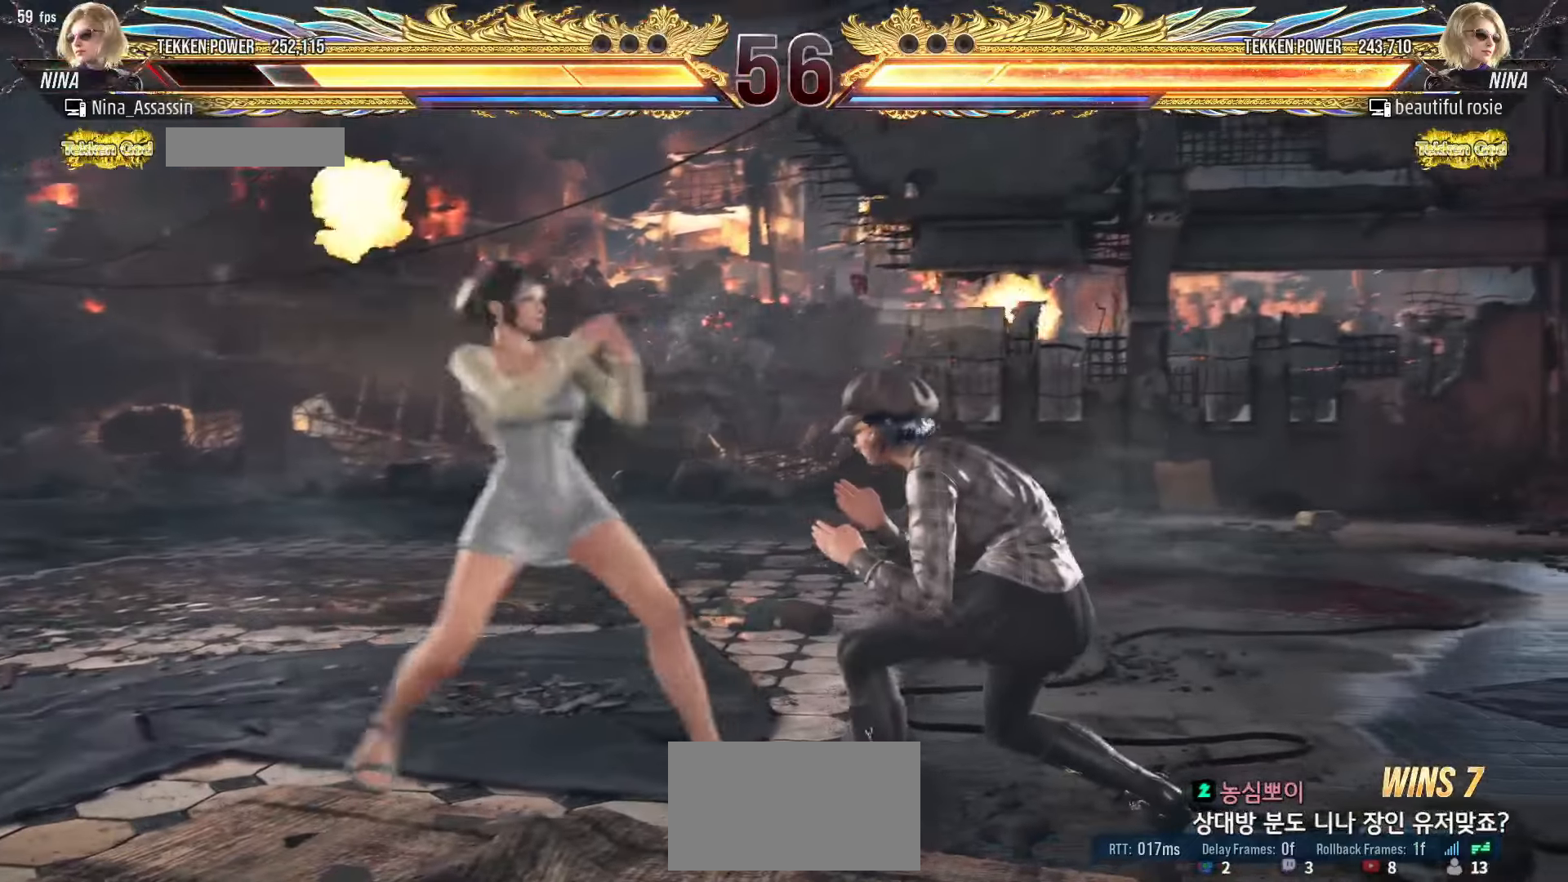
{"dt_ms": 500, "buttons": [], "left_stick": "center"}